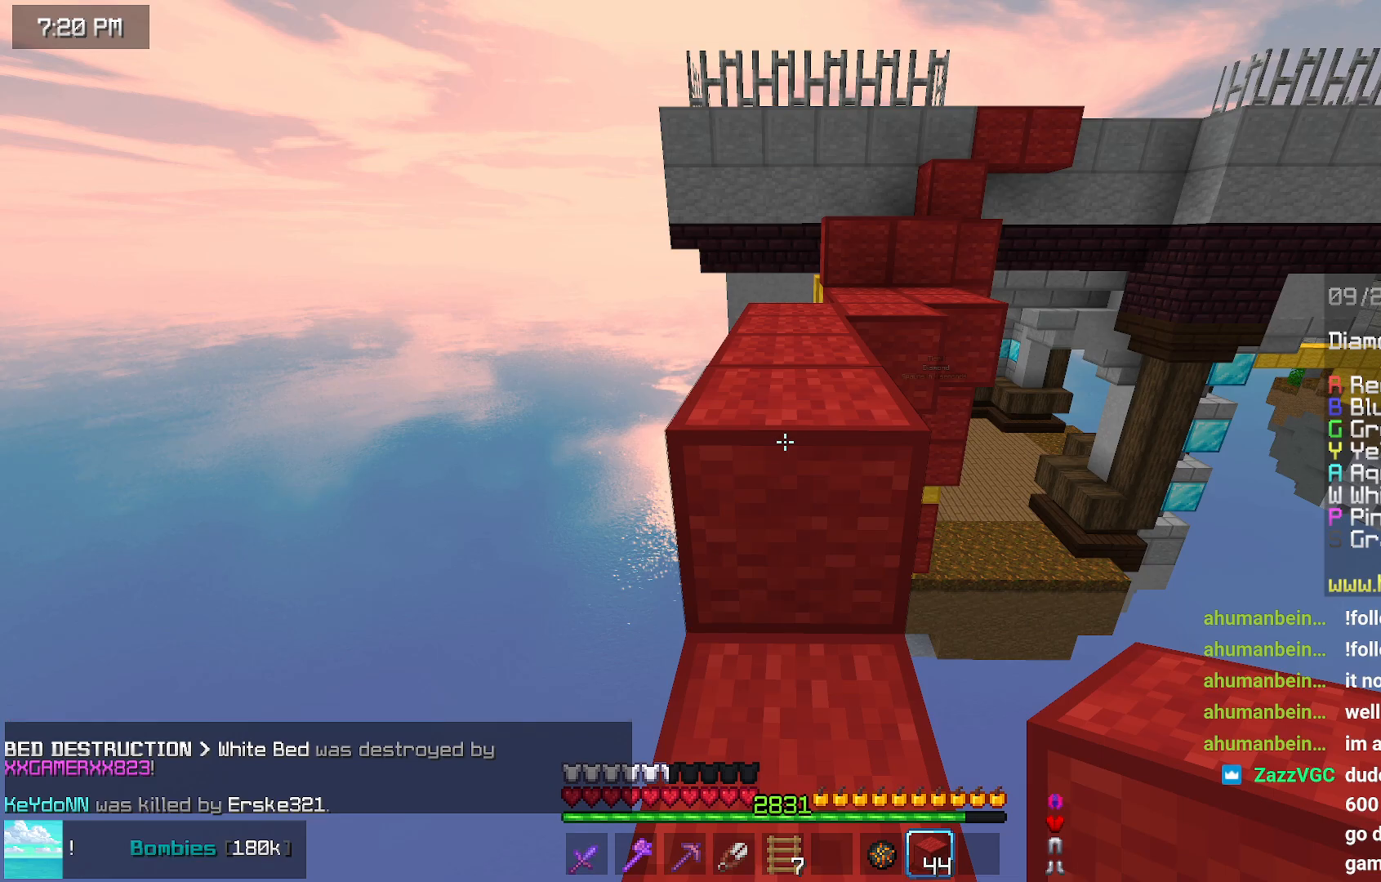
Gameplay with keyboard and mouse; each line is a JSON object with the keys and mouse buttons held at the frame after it. "events" lists presses ("down") and releases ("up") of "down", "left", "right", "space", "up", "mouse_left" and "mouse_right" between this image and that frame as [ms after this image, input, new state], when the widget could be followed in between. "mouse_left", "mouse_right" = the "left", "right" buttons of the "mouse" list. No other keys are recorded. Fast repeated clicks can show as one long hold. Mouse movement is not recorded.
{"keys": ["up"], "mouse": [], "events": [[150, "space", "down"], [150, "up", "down"], [300, "space", "up"]]}
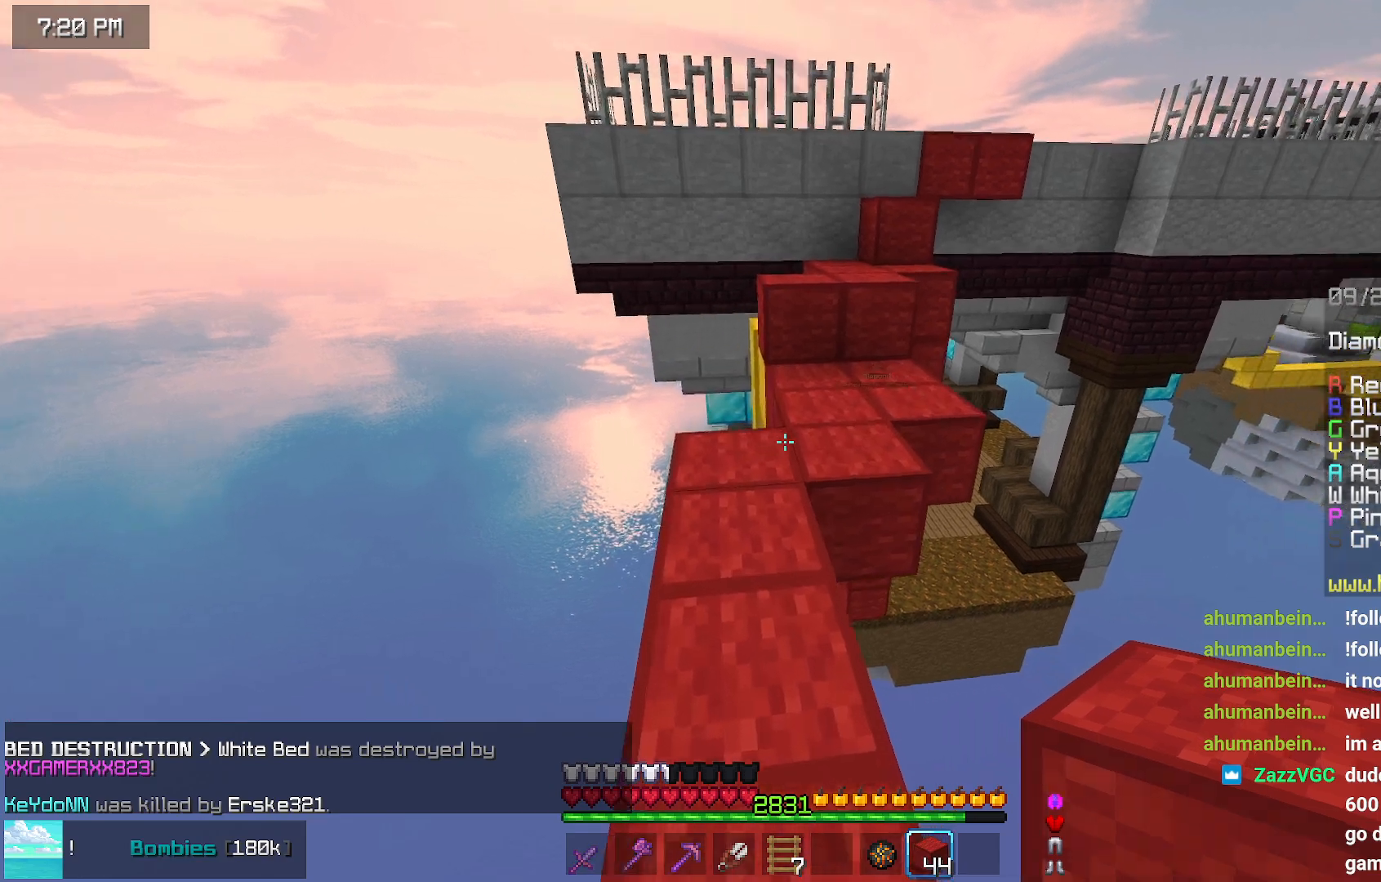
{"keys": ["space", "up"], "mouse": [], "events": [[417, "mouse_right", "down"], [467, "mouse_right", "up"], [467, "space", "down"]]}
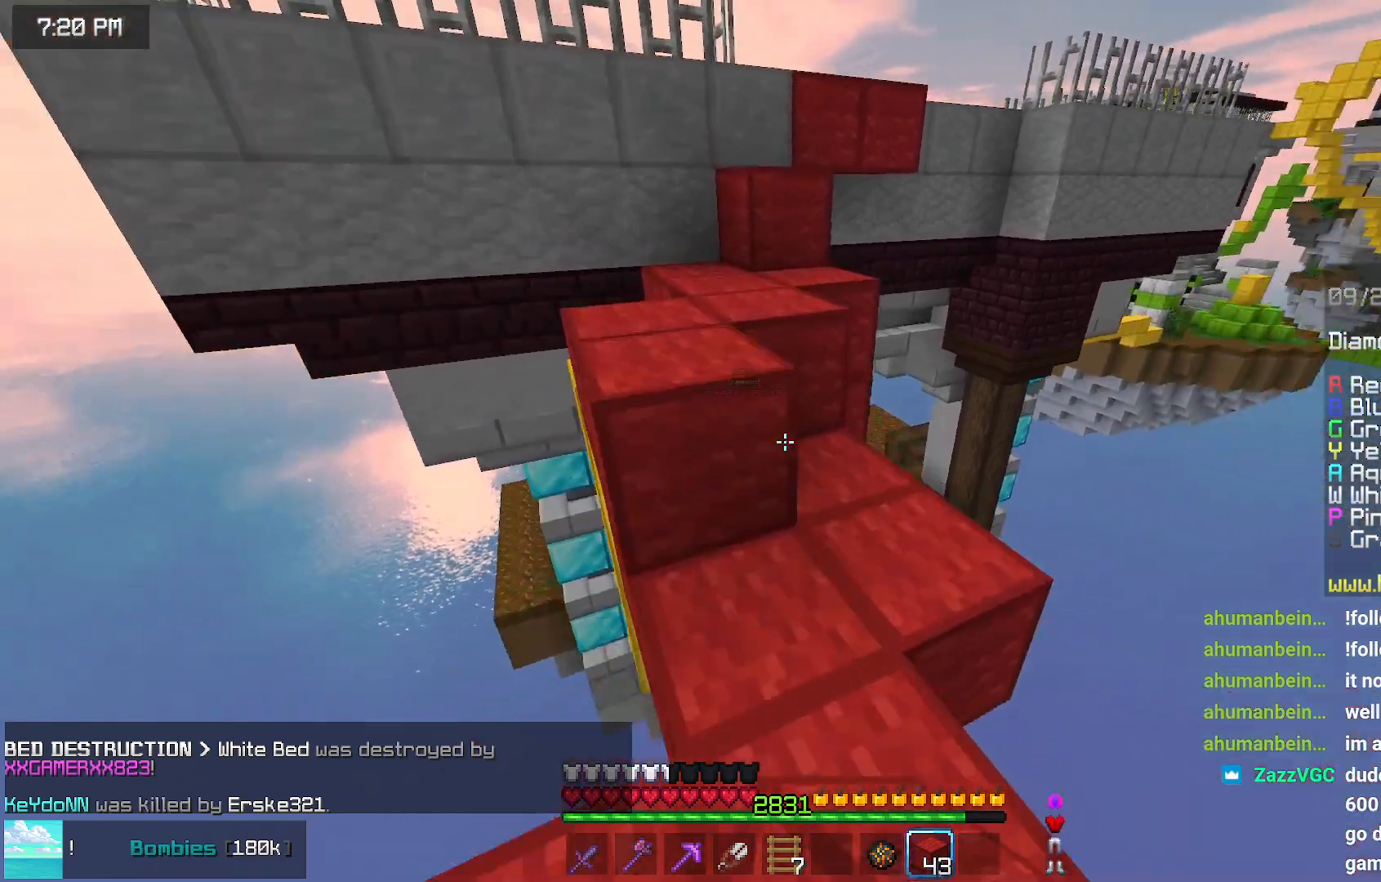
{"keys": ["space", "up"], "mouse": [], "events": [[167, "space", "up"], [334, "space", "down"], [384, "mouse_right", "down"], [484, "mouse_right", "up"]]}
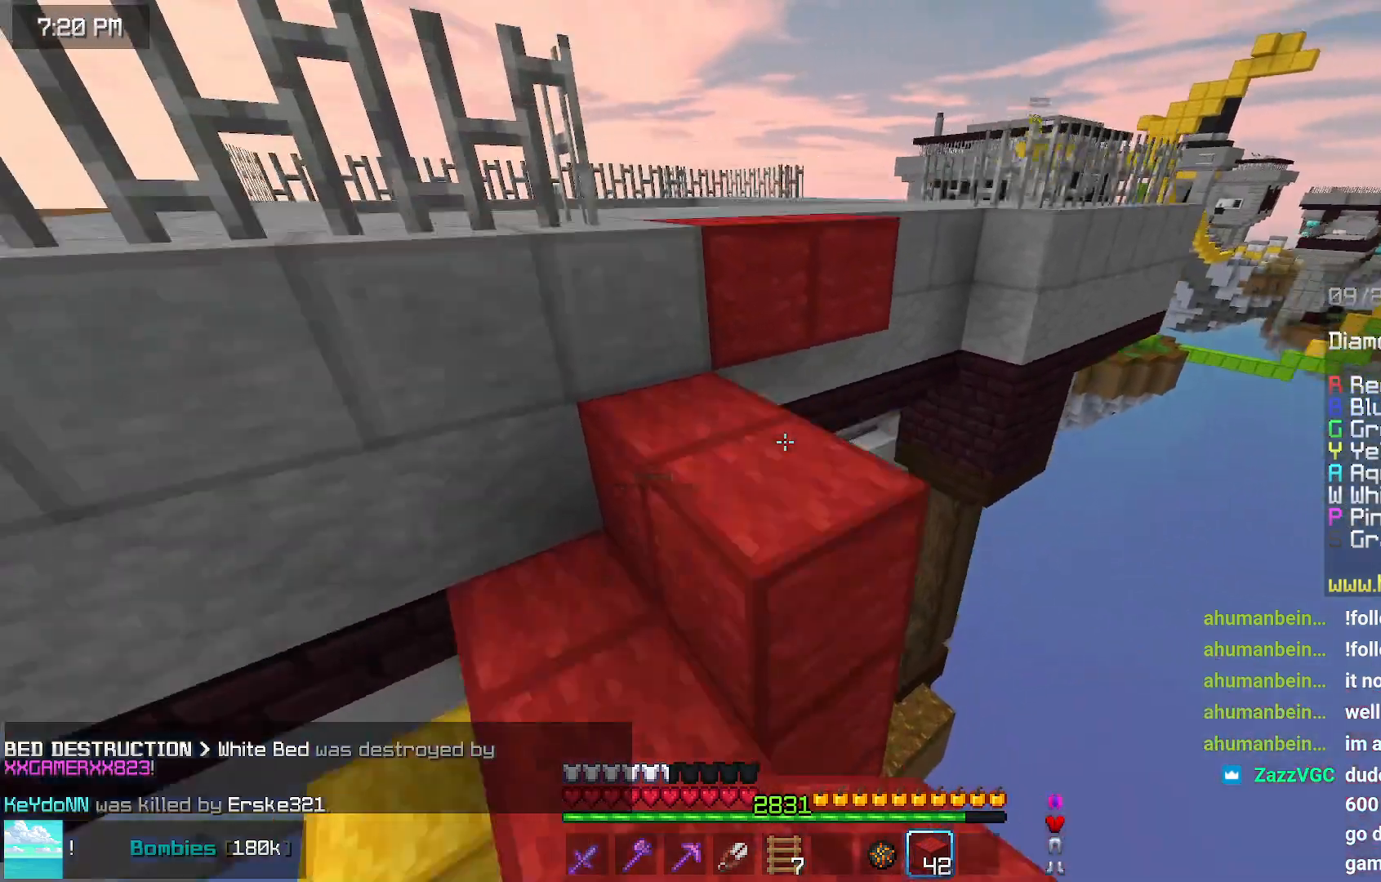
{"keys": ["left", "up"], "mouse": [], "events": [[84, "space", "up"], [84, "up", "up"], [300, "space", "down"], [350, "up", "down"], [450, "left", "down"], [500, "space", "up"]]}
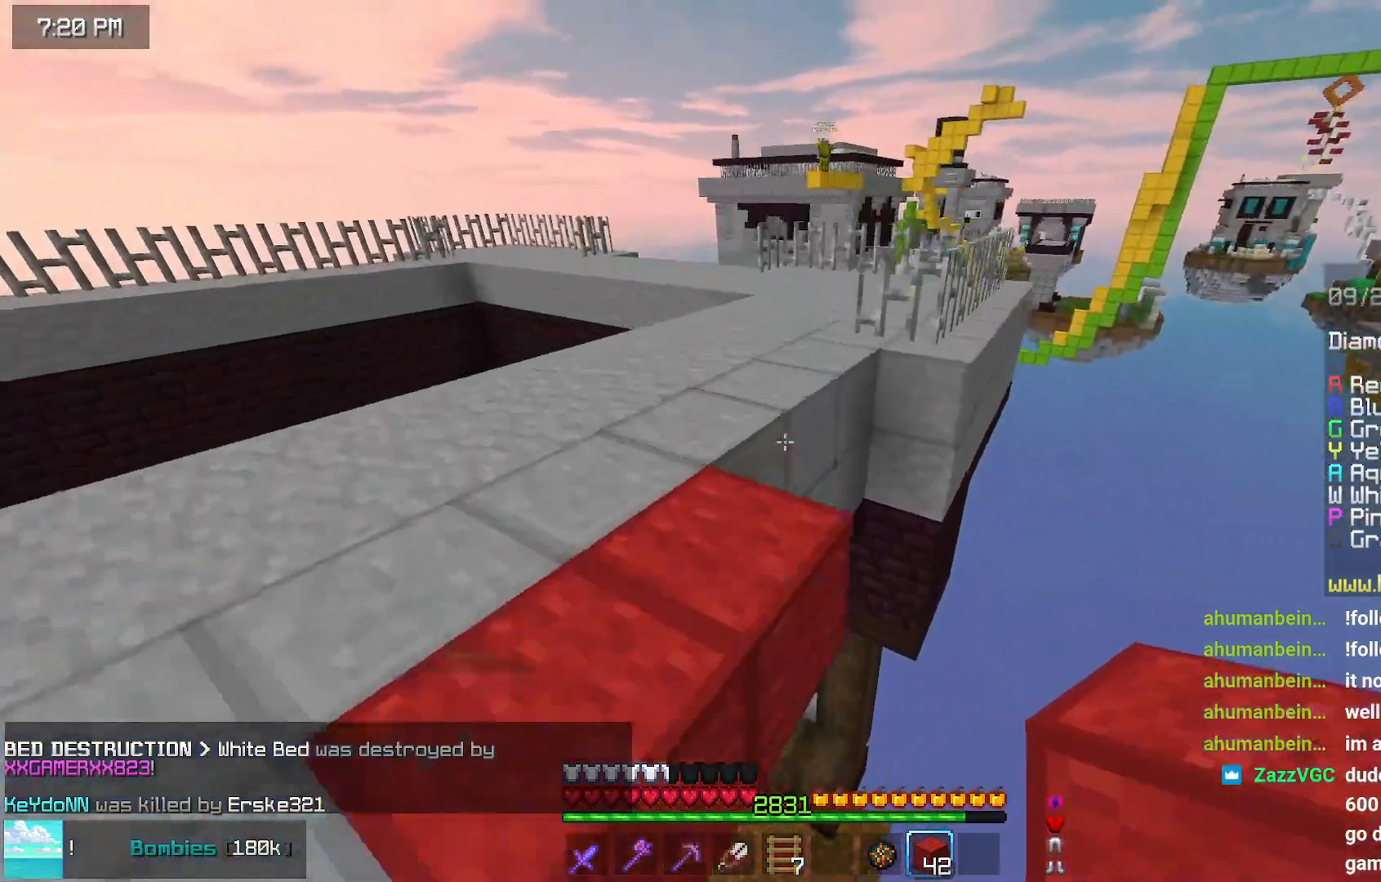
{"keys": ["space", "up"], "mouse": [], "events": [[200, "left", "up"], [200, "space", "down"]]}
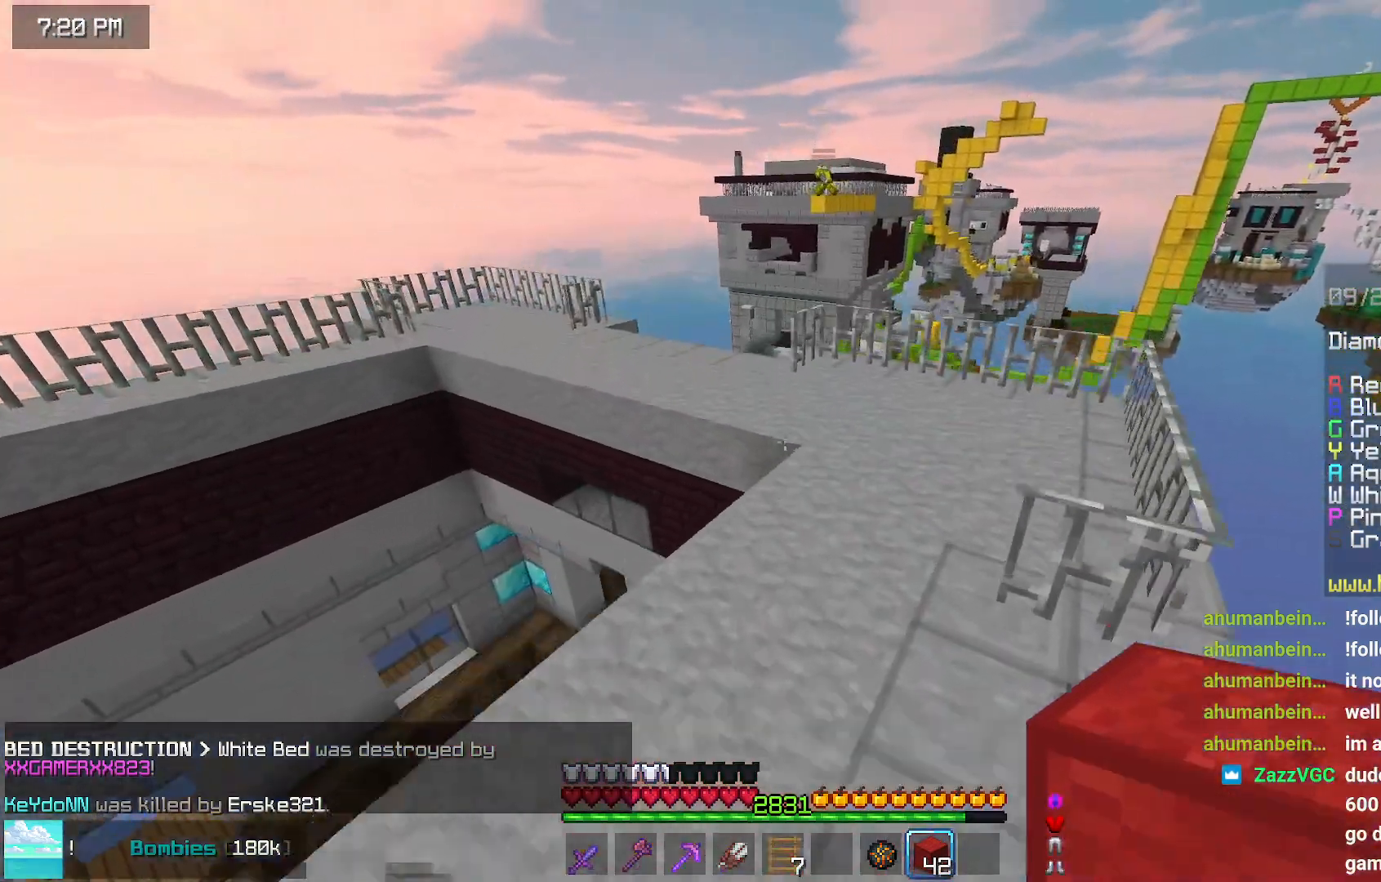
{"keys": ["left", "space", "up"], "mouse": [], "events": [[484, "left", "down"]]}
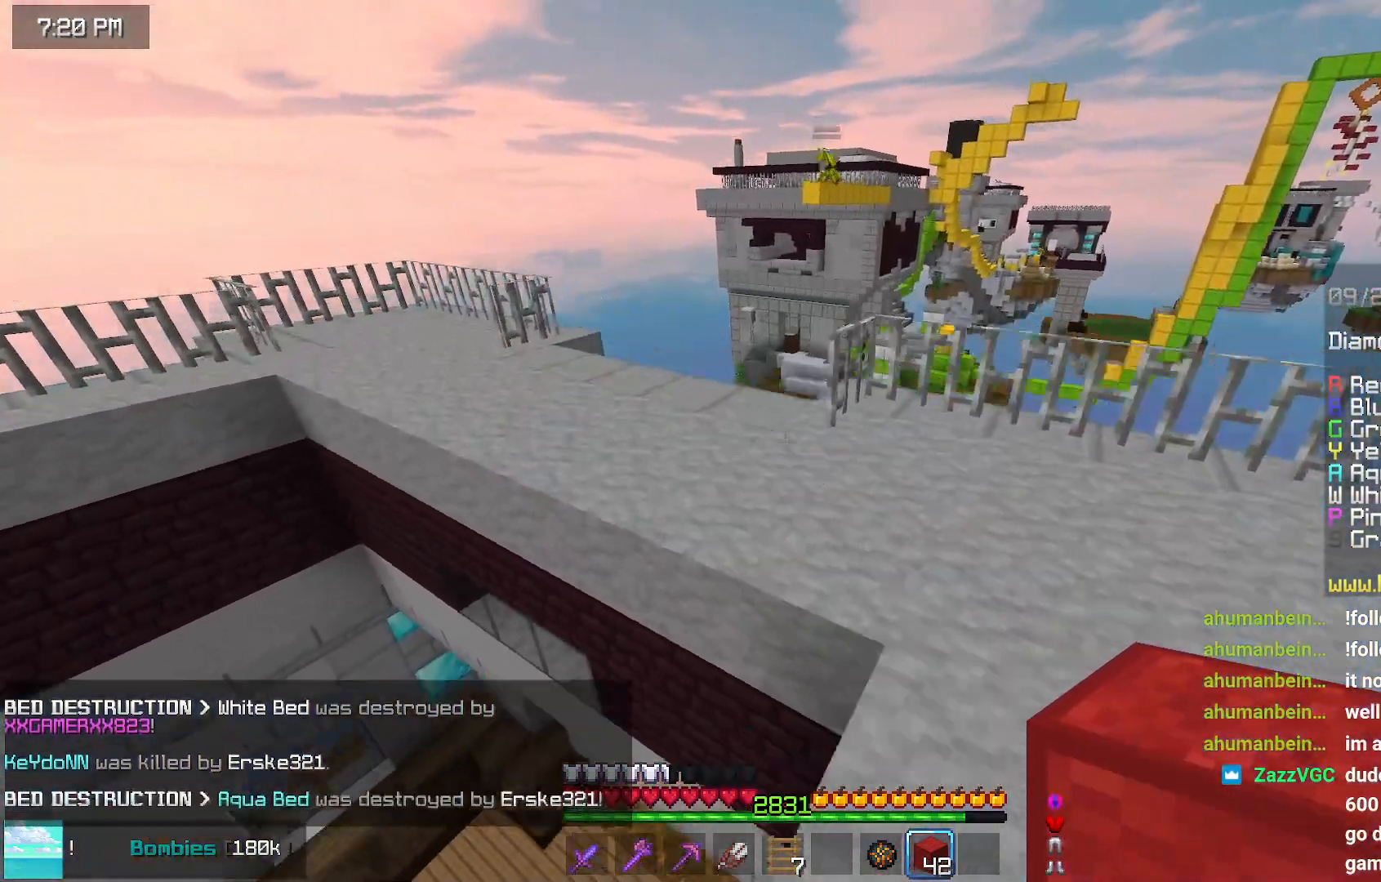
{"keys": ["left", "space", "up"], "mouse": [], "events": []}
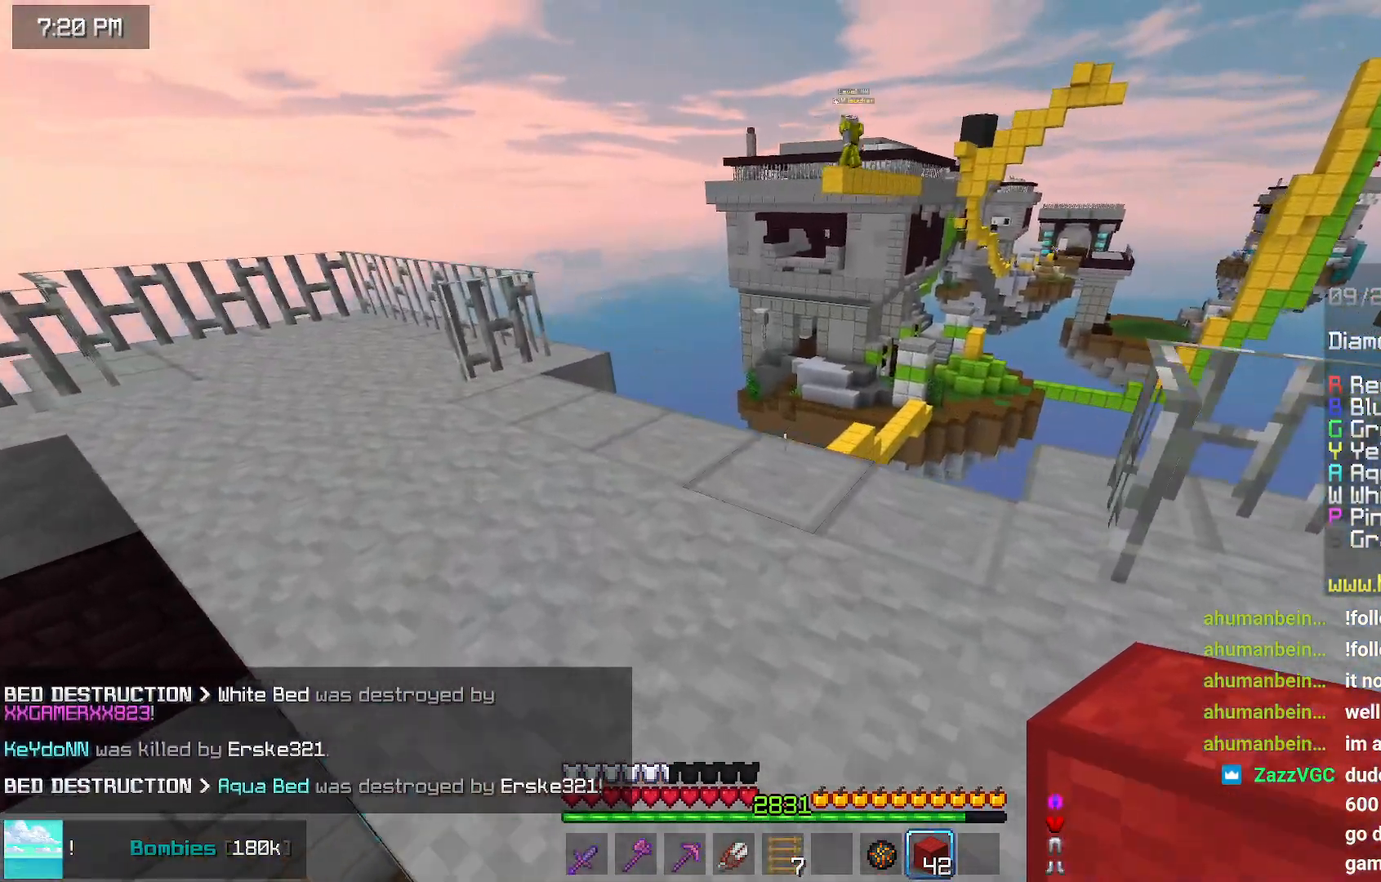
{"keys": ["left", "up"], "mouse": [], "events": [[450, "space", "up"]]}
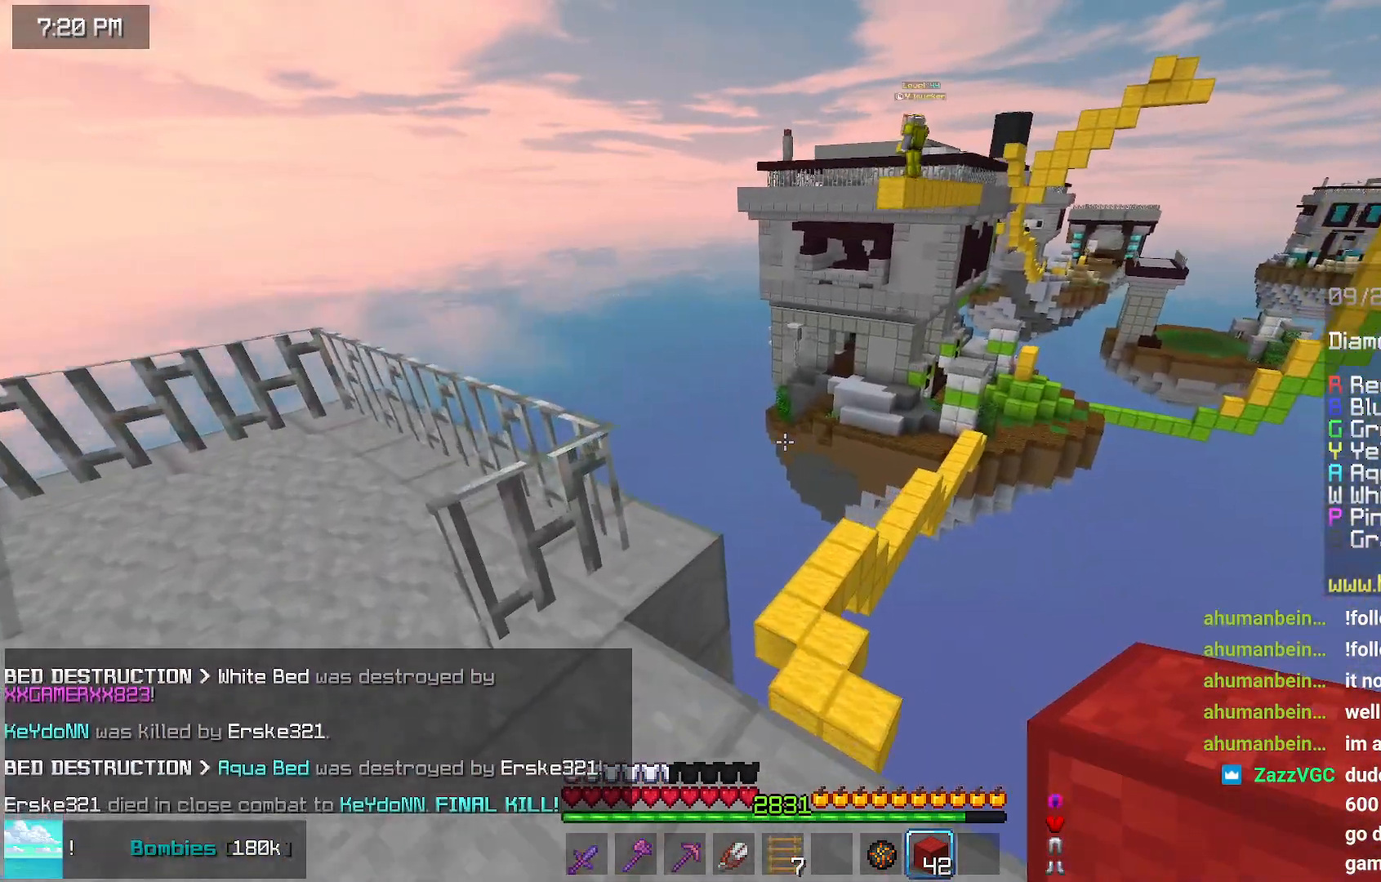
{"keys": ["left"], "mouse": [], "events": [[200, "up", "up"]]}
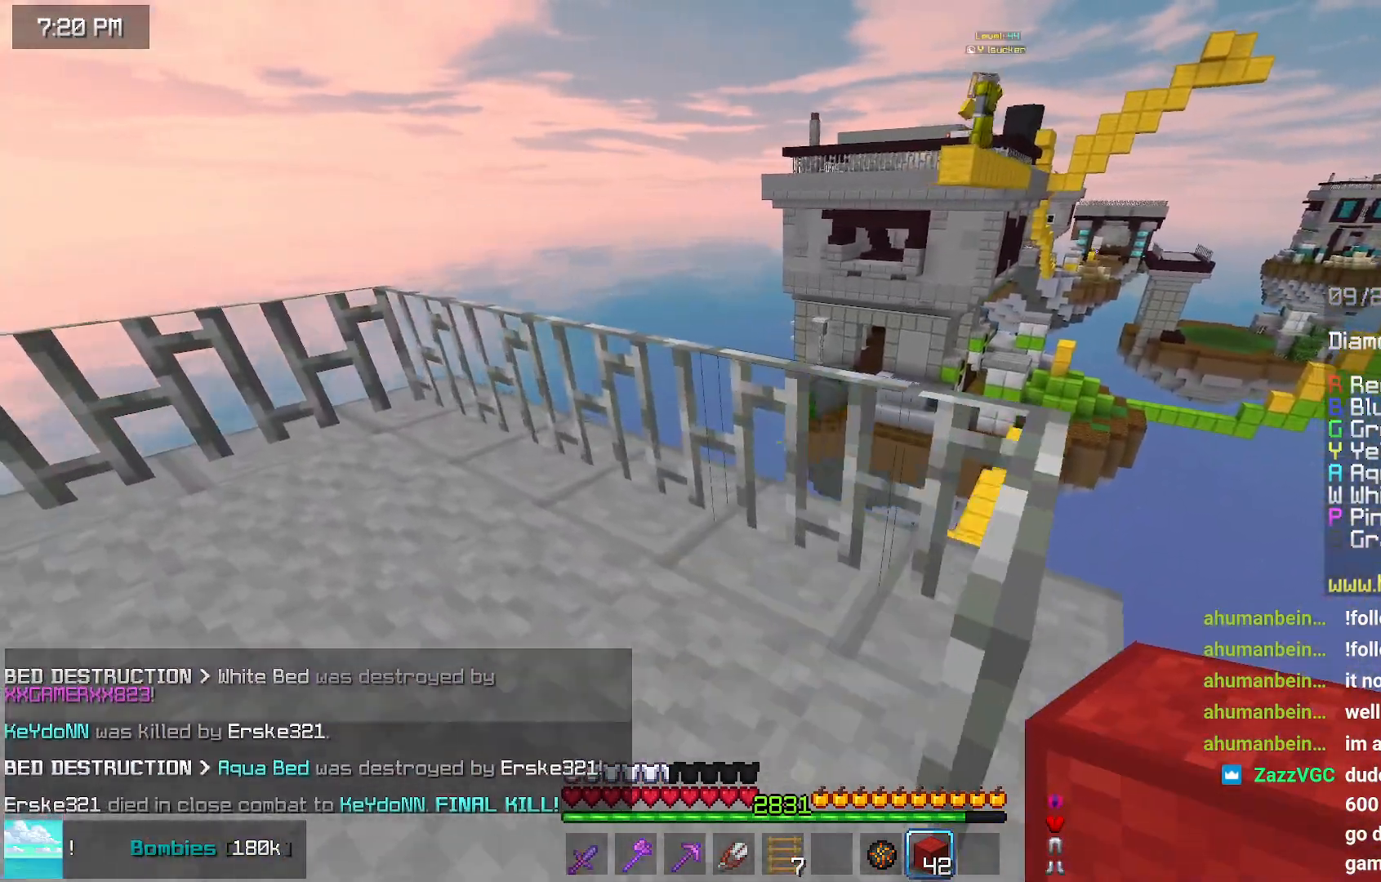
{"keys": ["up"], "mouse": ["right"], "events": [[217, "up", "down"], [367, "left", "up"], [467, "mouse_right", "down"]]}
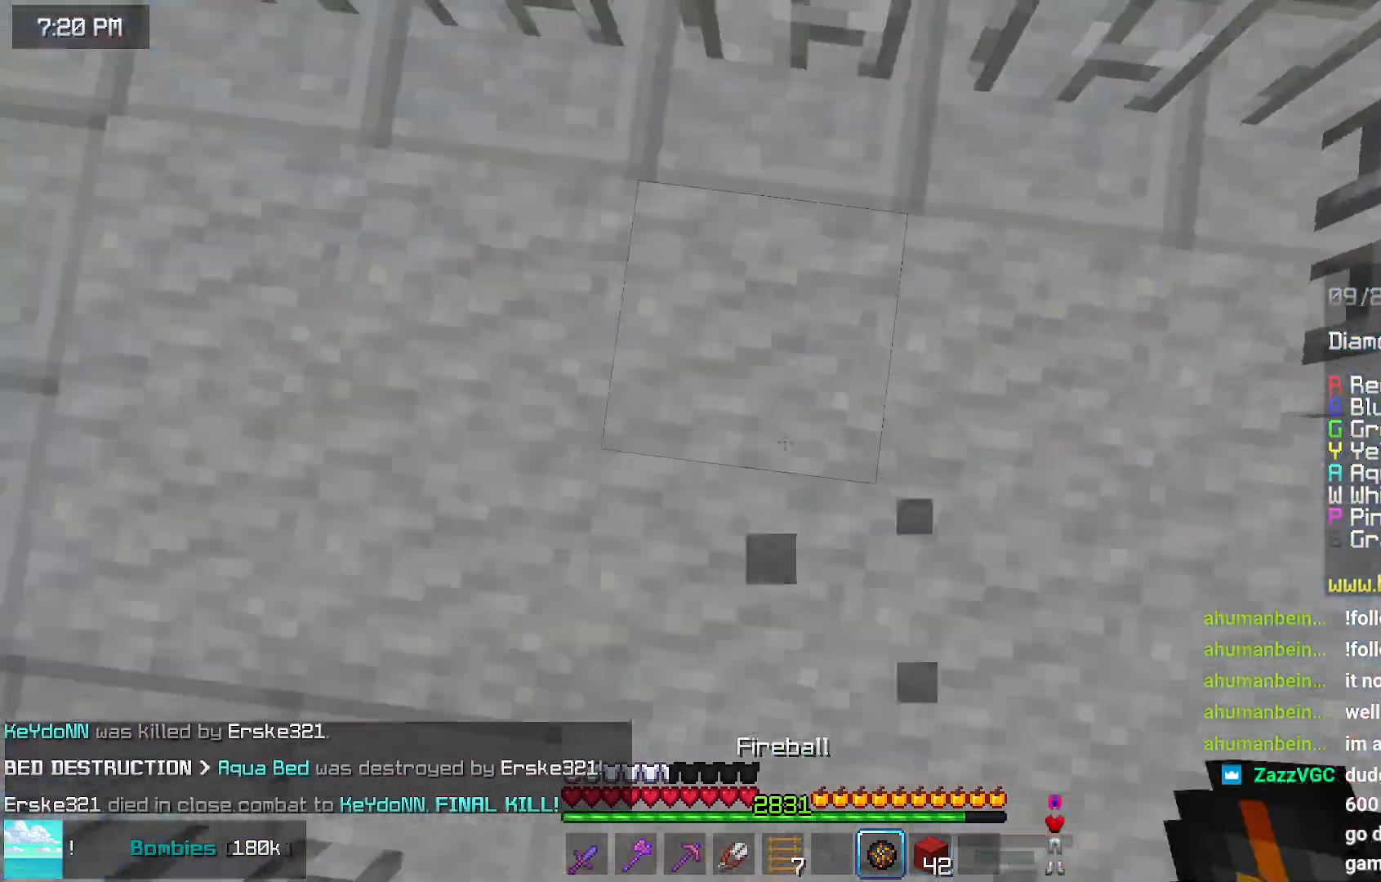
{"keys": ["up"], "mouse": [], "events": [[34, "mouse_right", "up"], [67, "space", "down"], [334, "space", "up"]]}
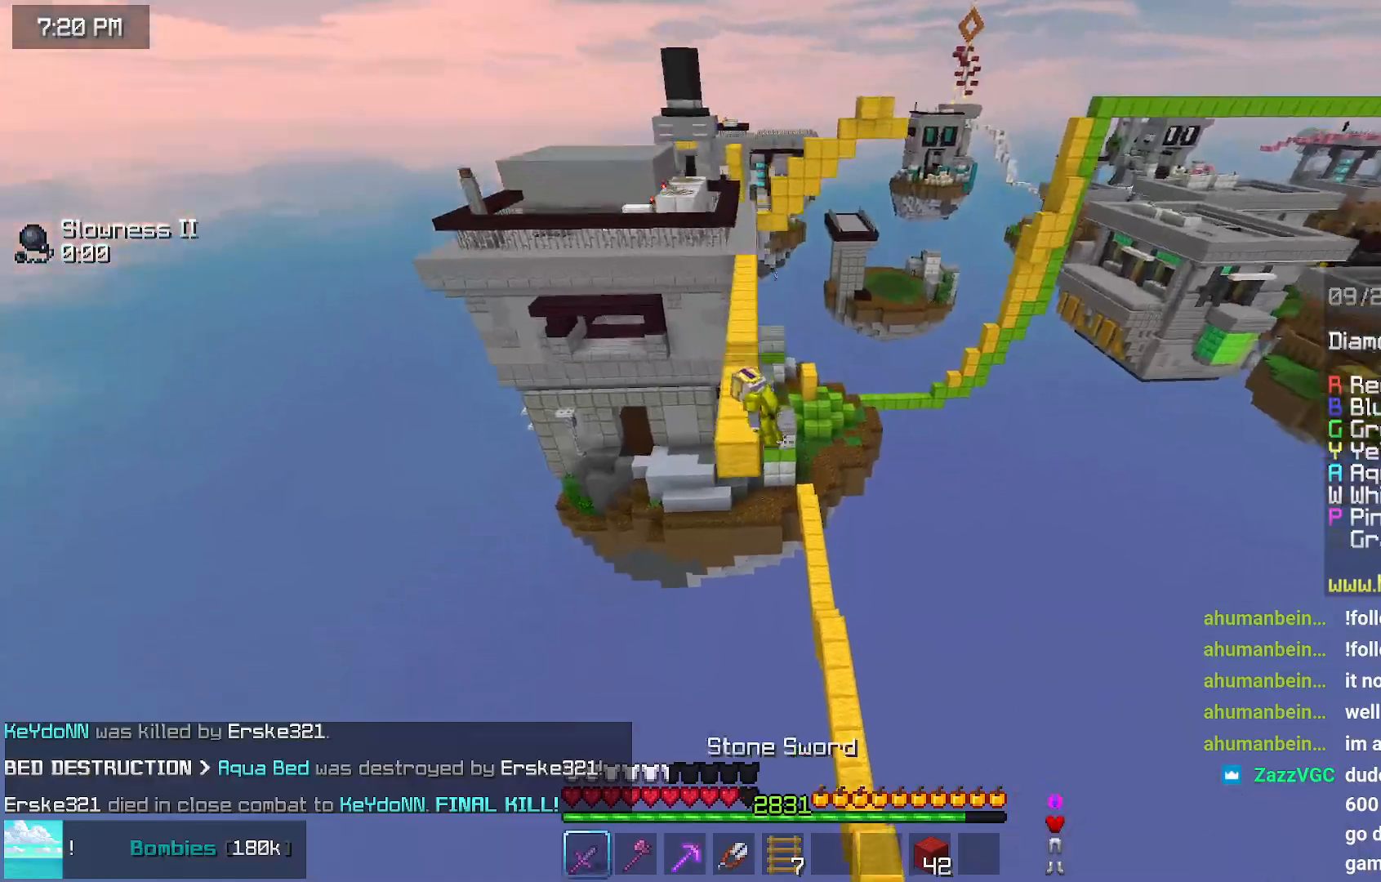
{"keys": ["left", "up"], "mouse": [], "events": [[100, "left", "down"], [200, "left", "up"], [367, "left", "down"]]}
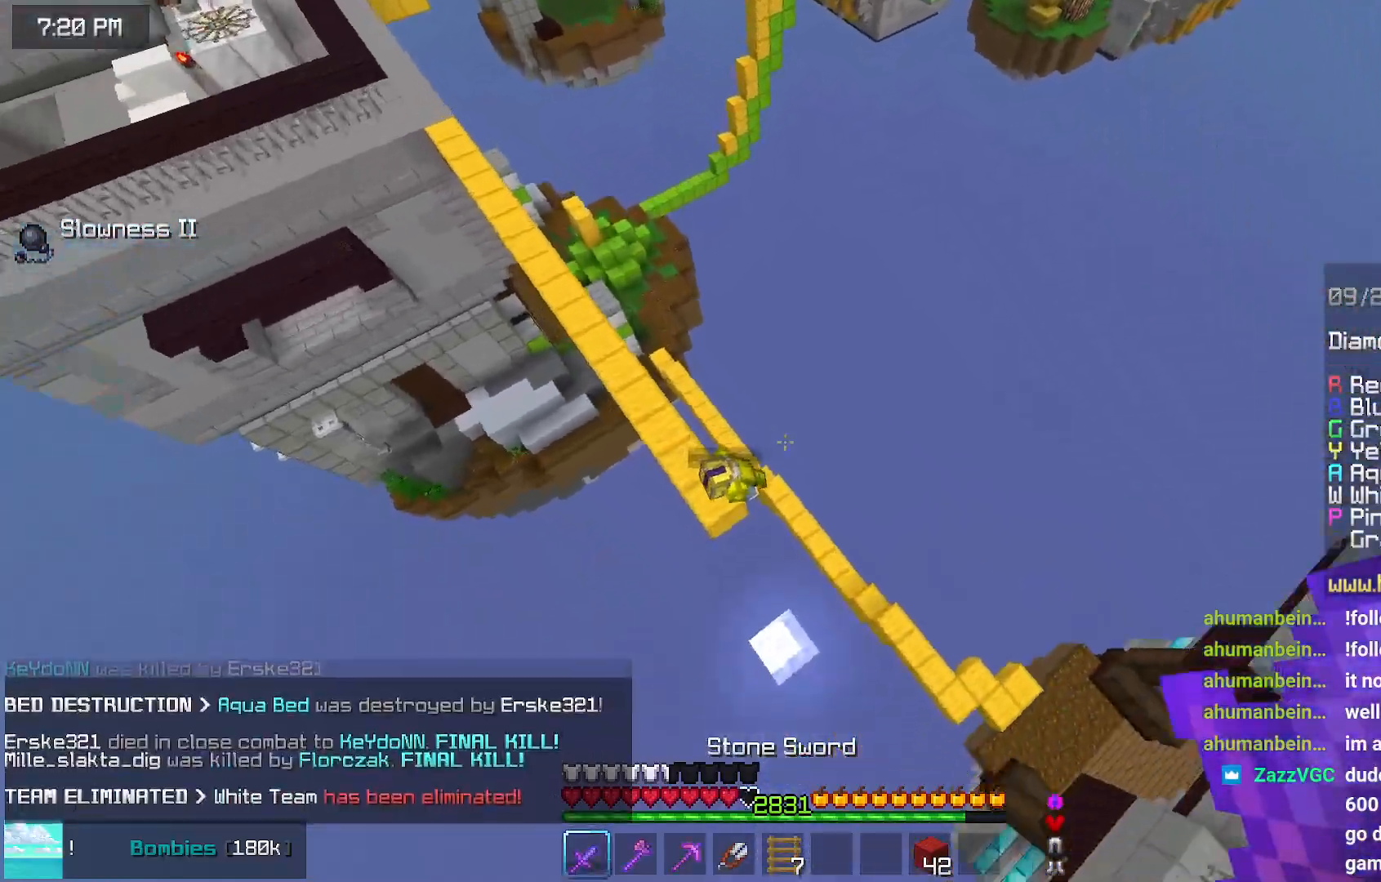
{"keys": ["left", "up"], "mouse": [], "events": [[17, "left", "up"], [167, "up", "up"], [267, "up", "down"], [434, "left", "down"]]}
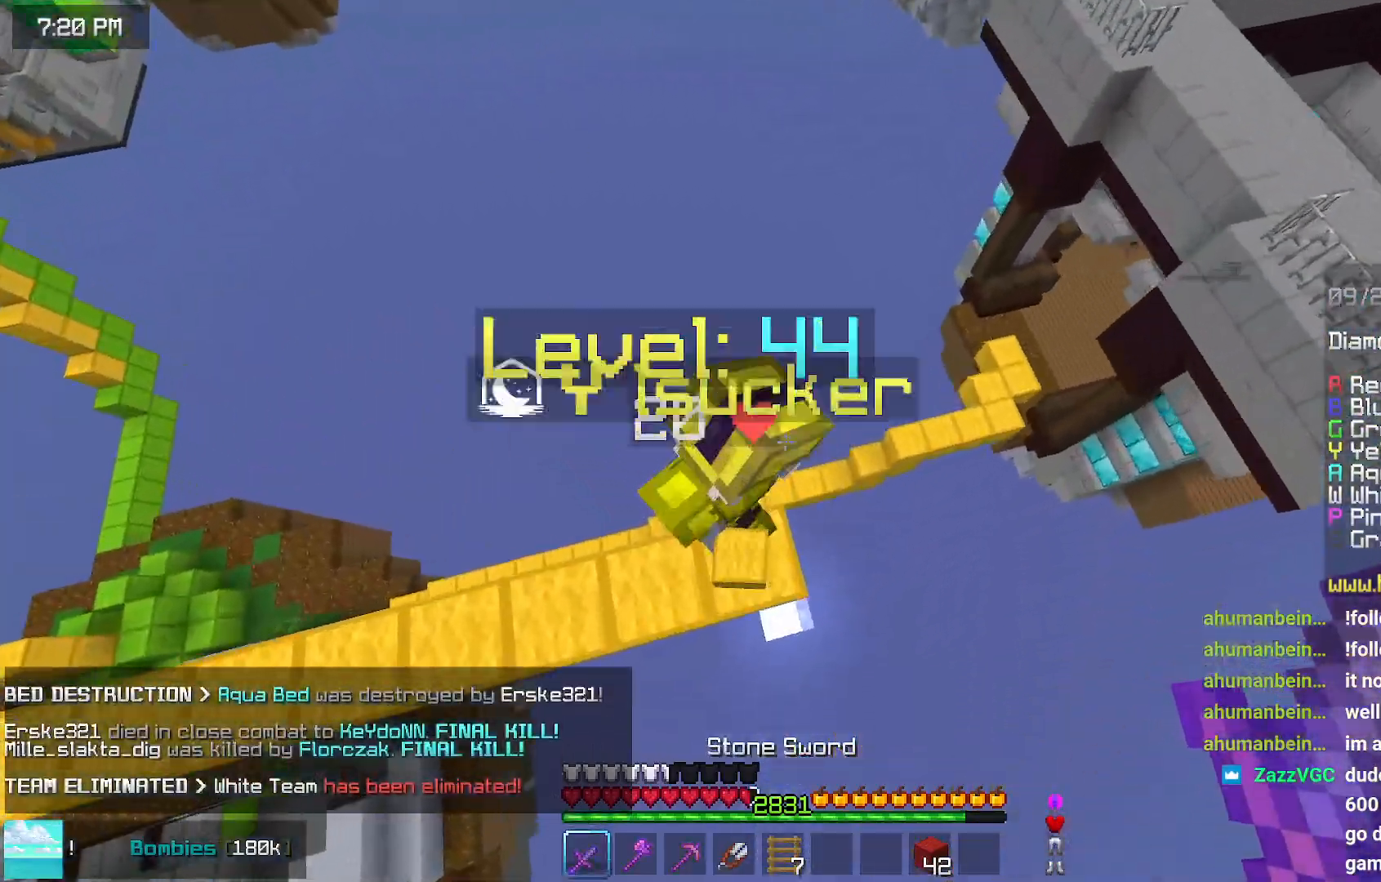
{"keys": [], "mouse": [], "events": [[17, "up", "up"], [84, "left", "up"], [134, "mouse_left", "down"], [184, "mouse_left", "up"], [234, "mouse_left", "down"], [284, "mouse_left", "up"]]}
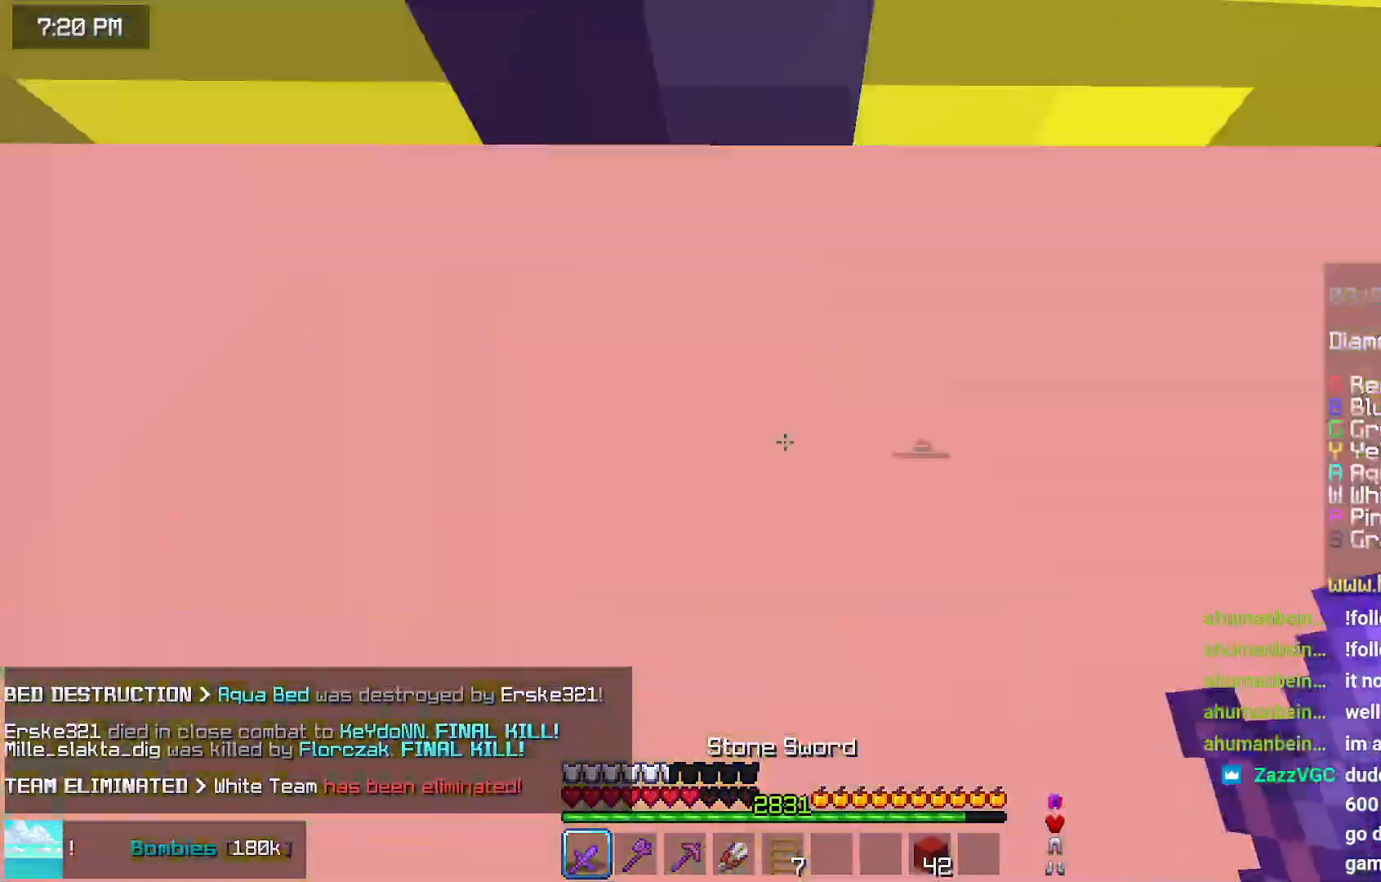
{"keys": [], "mouse": [], "events": [[250, "mouse_left", "down"], [350, "mouse_left", "up"]]}
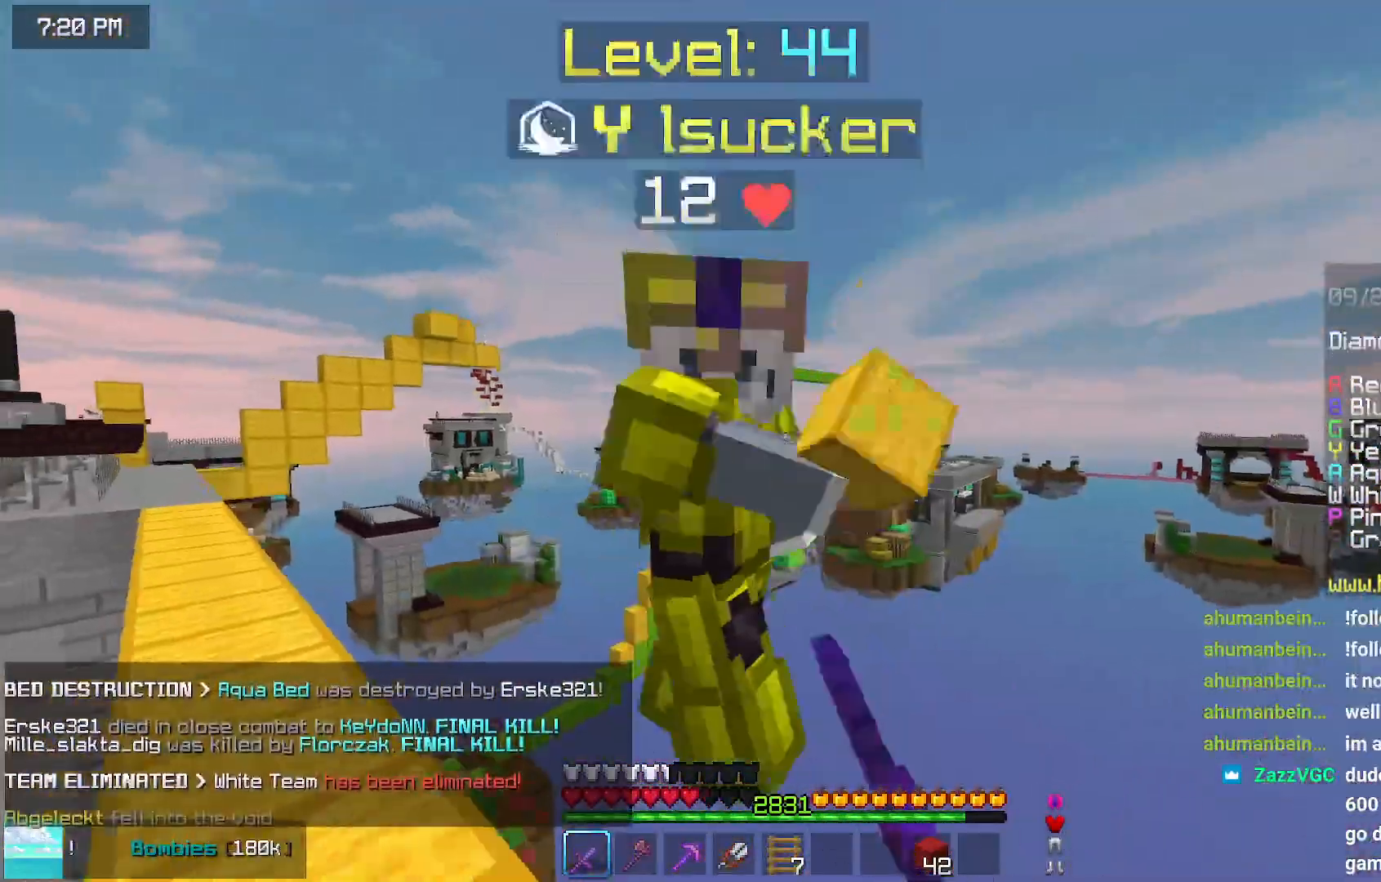
{"keys": ["up"], "mouse": [], "events": [[284, "up", "down"]]}
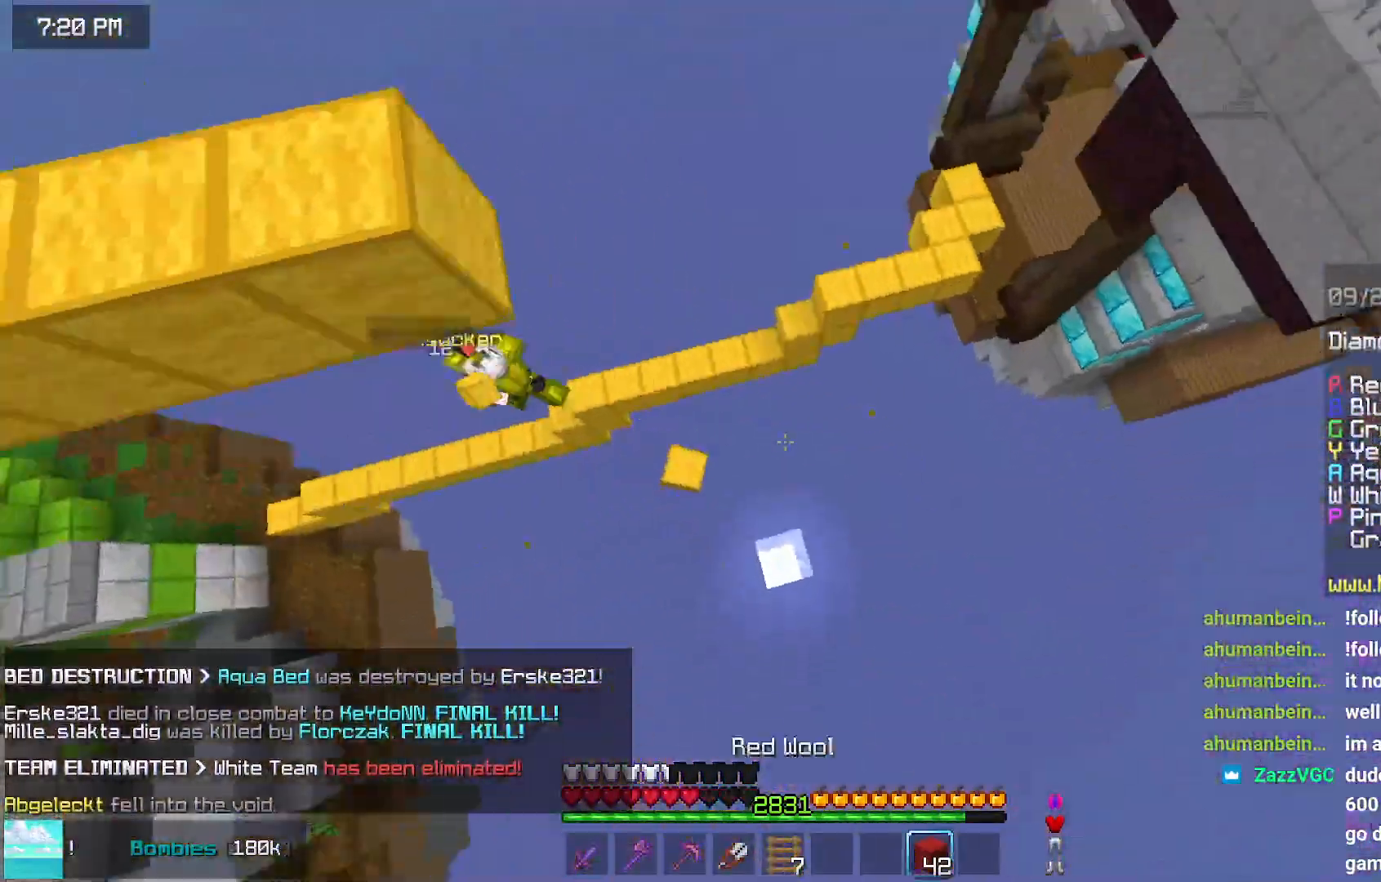
{"keys": ["up"], "mouse": [], "events": []}
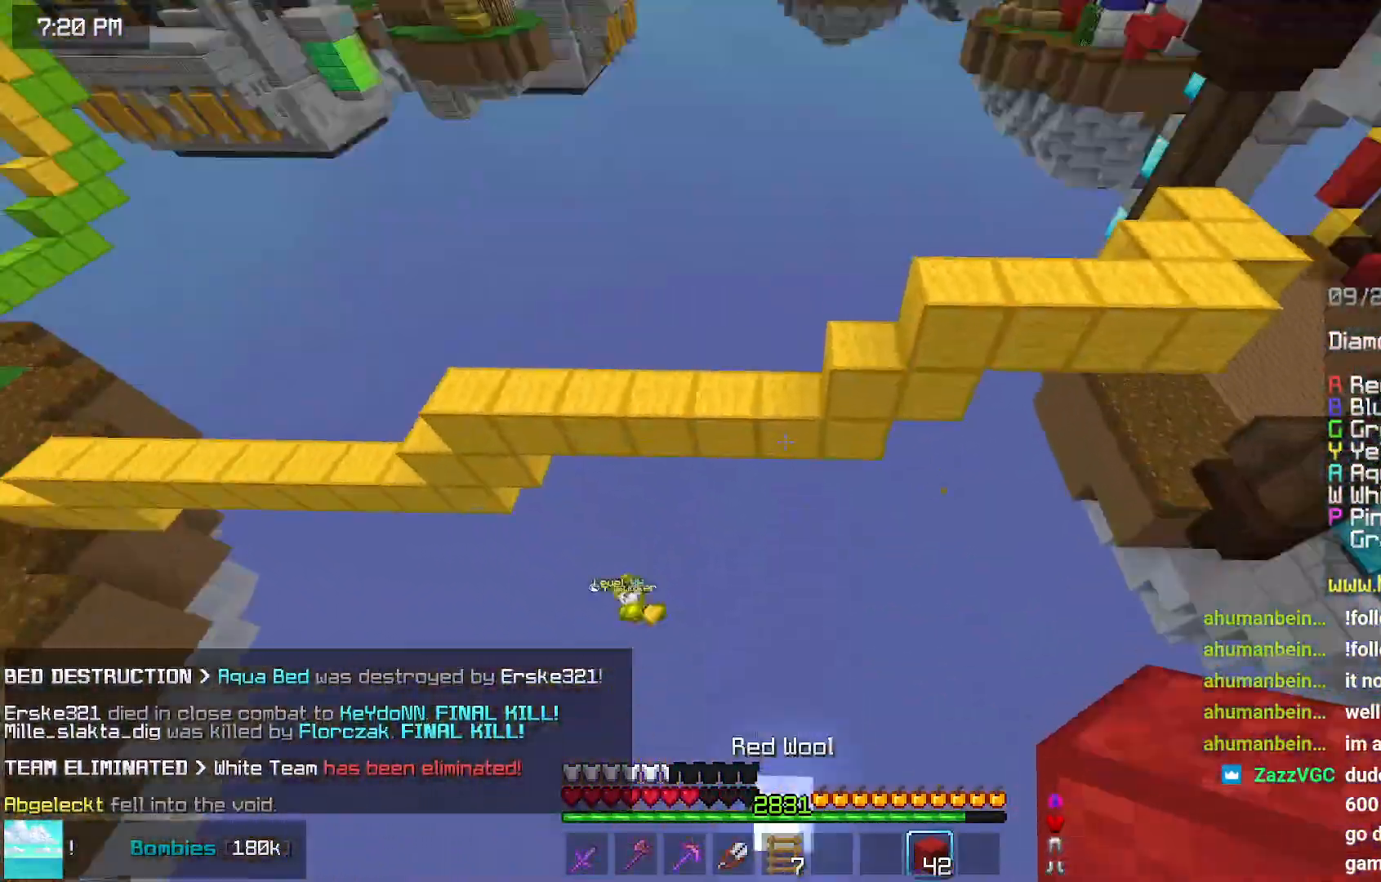
{"keys": ["down"], "mouse": ["right"], "events": [[150, "mouse_right", "down"], [200, "mouse_right", "up"], [200, "up", "up"], [300, "mouse_right", "down"], [417, "down", "down"], [417, "mouse_right", "up"], [467, "mouse_right", "down"]]}
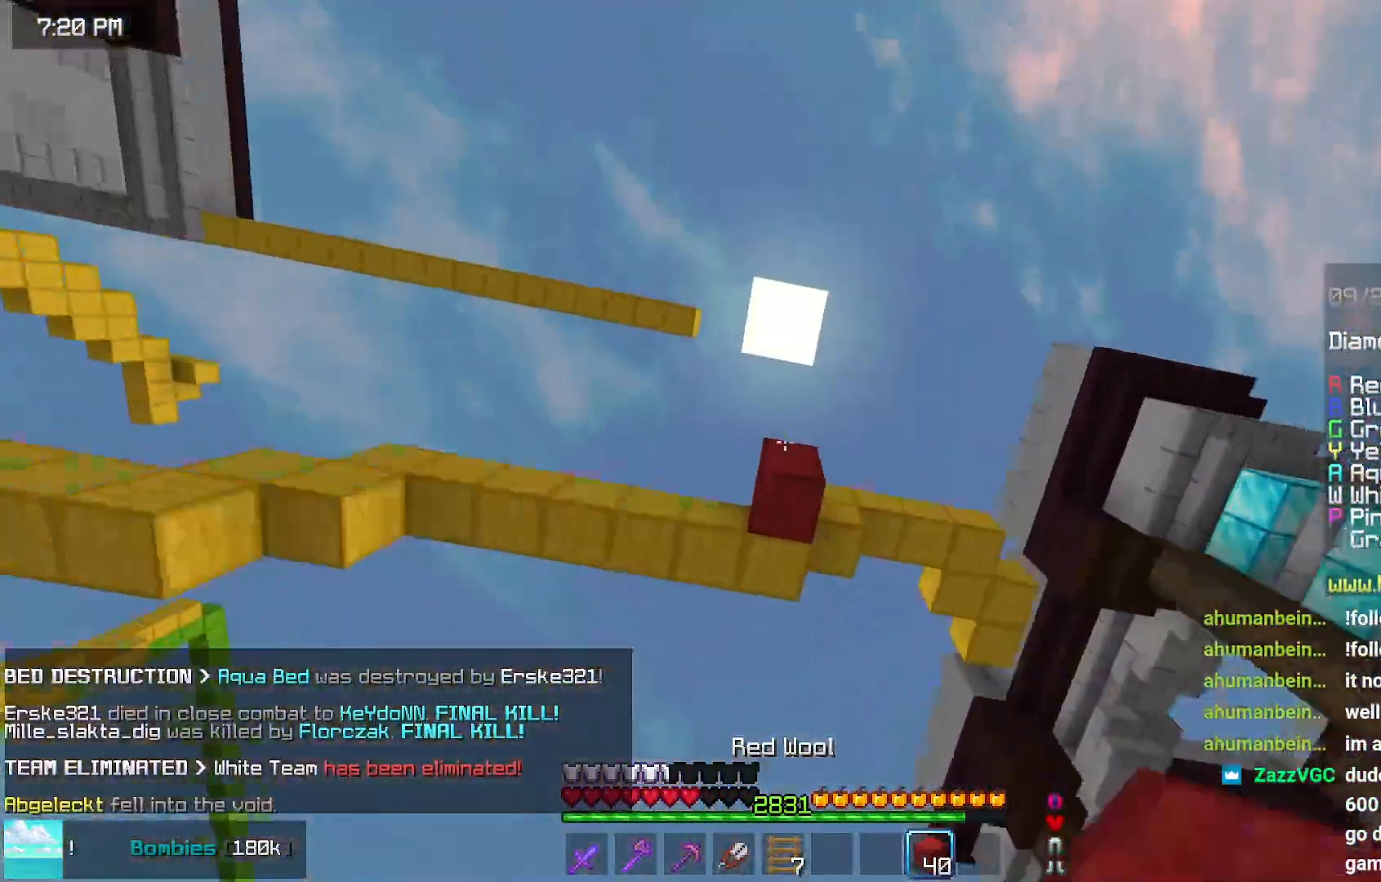
{"keys": [], "mouse": [], "events": [[117, "mouse_right", "up"], [167, "down", "up"]]}